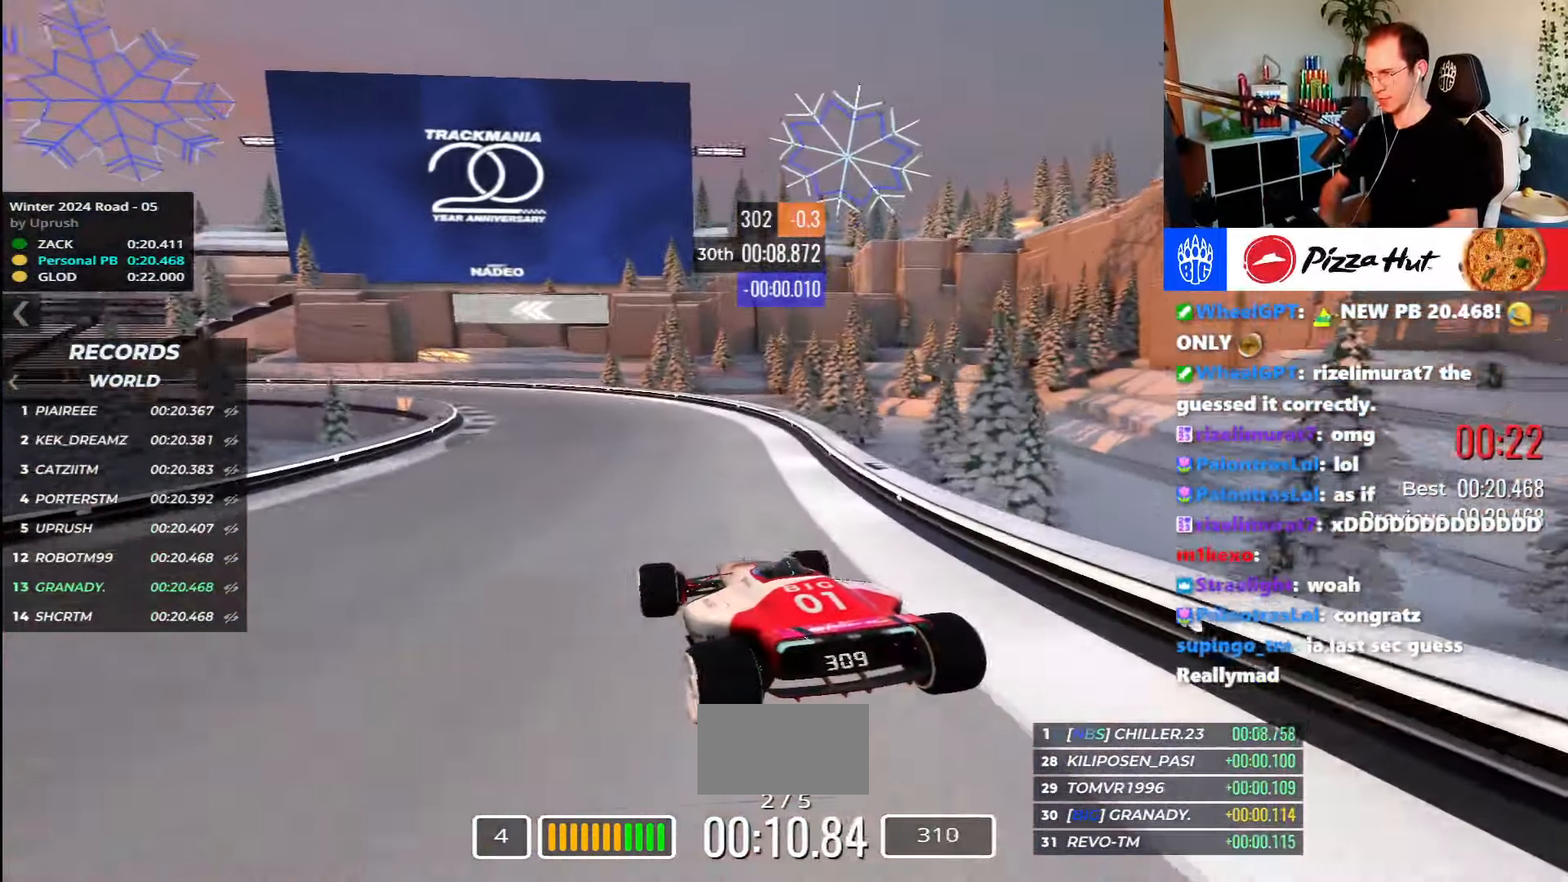
Gameplay with keyboard; each line is a JSON object with the keys held at the frame after it. "events" lists presses ("down") and releases ("up") of "down", "left", "right" and "up" between this image and that frame as [ms after this image, input, new state], when the widget could be followed in between. No other keys are recorded. Mouse input is not recorded.
{"keys": ["left", "up"], "events": [[133, "right", "up"], [216, "left", "down"]]}
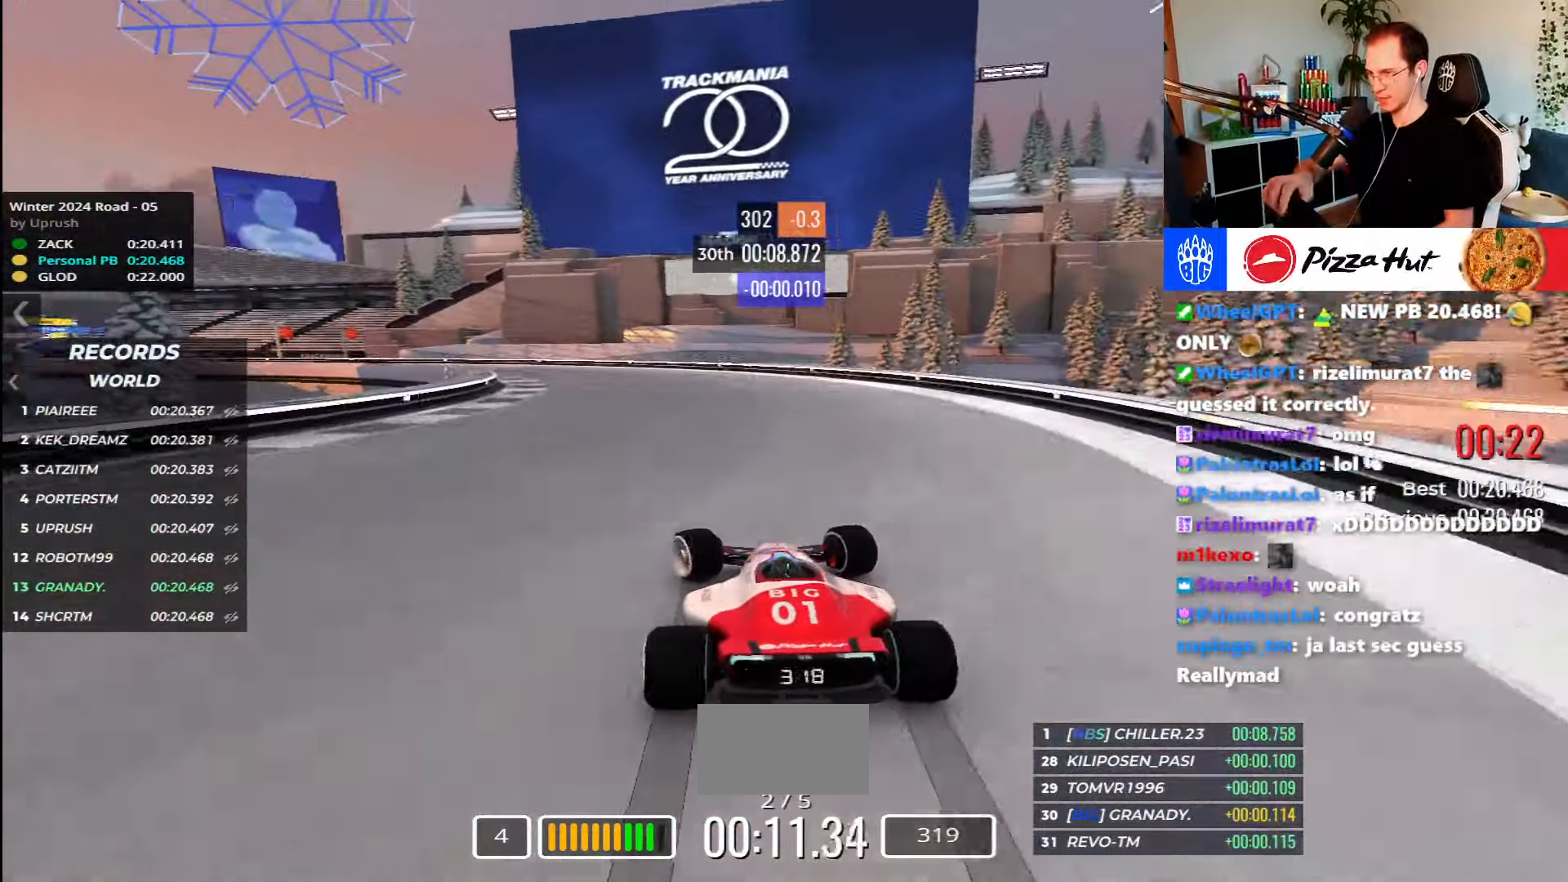
{"keys": ["left", "up"], "events": []}
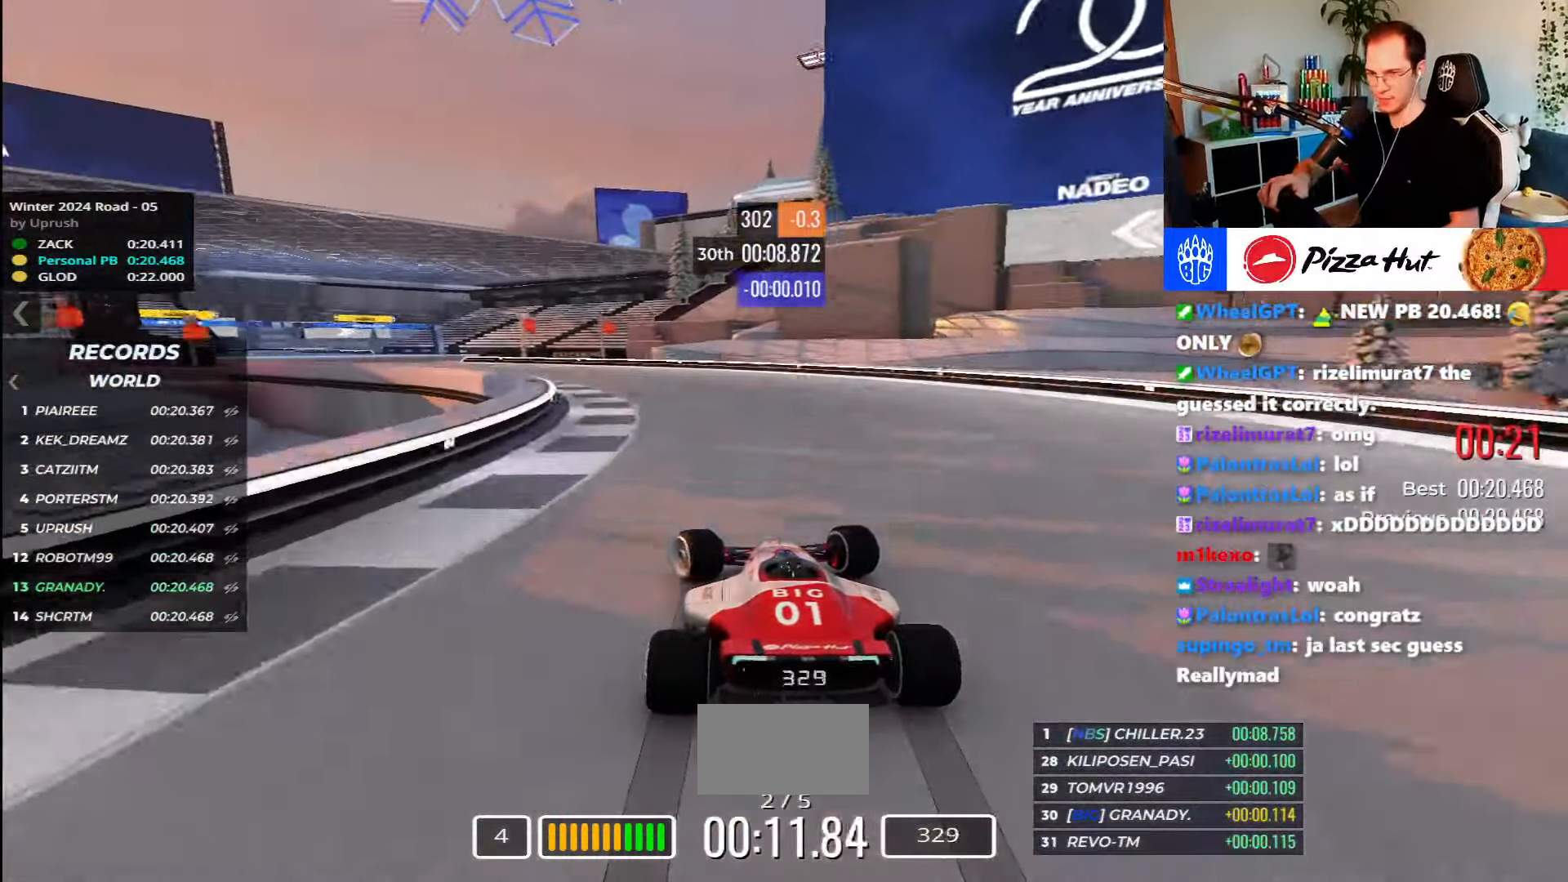
{"keys": ["left", "up"], "events": []}
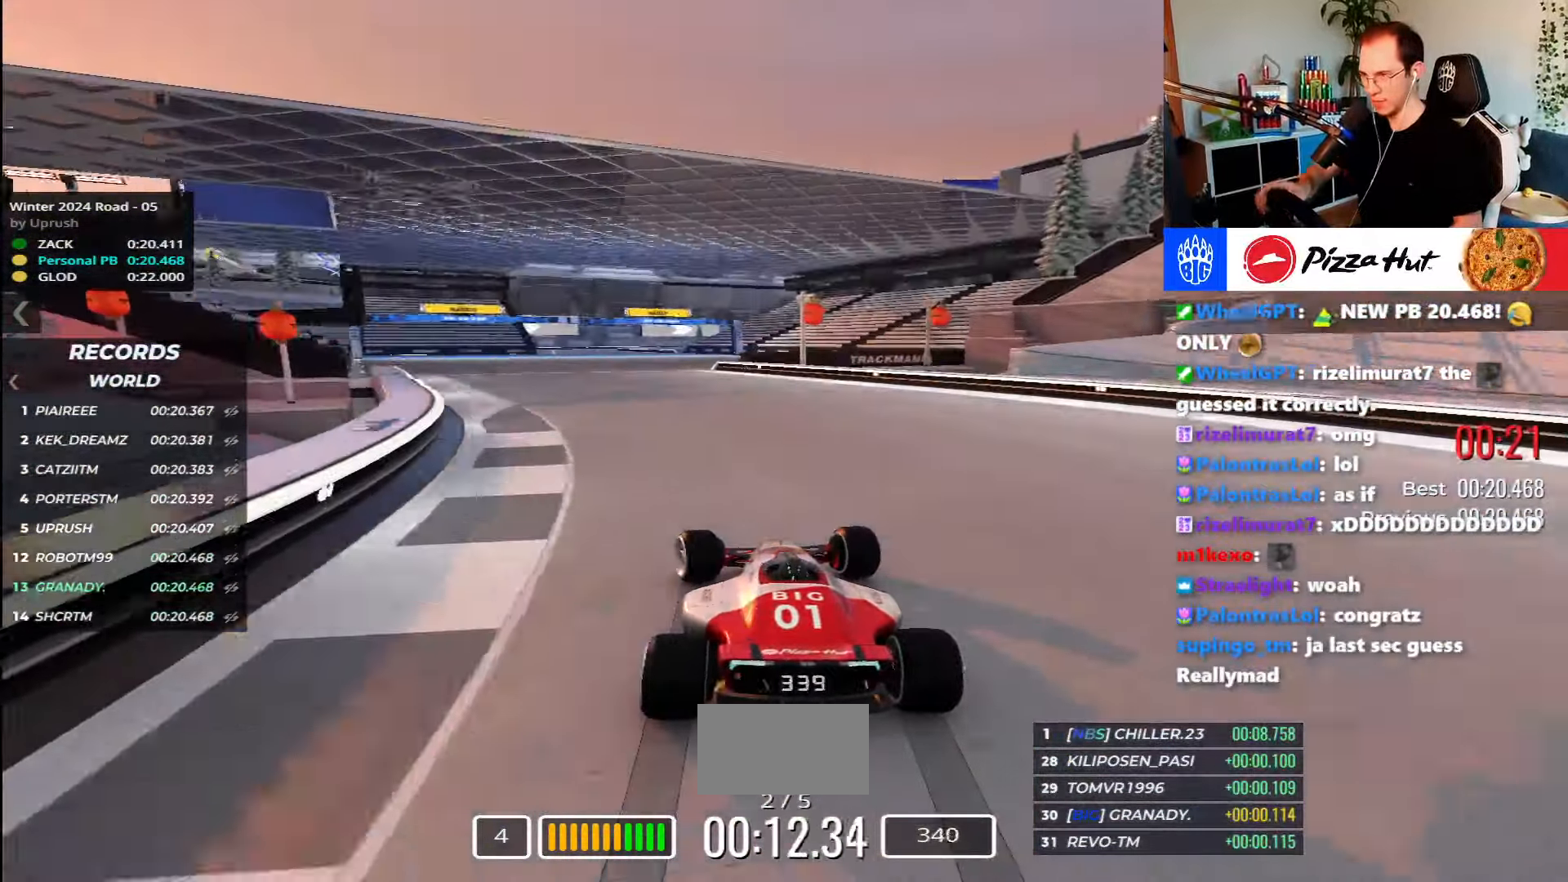
{"keys": ["up"], "events": [[316, "left", "up"]]}
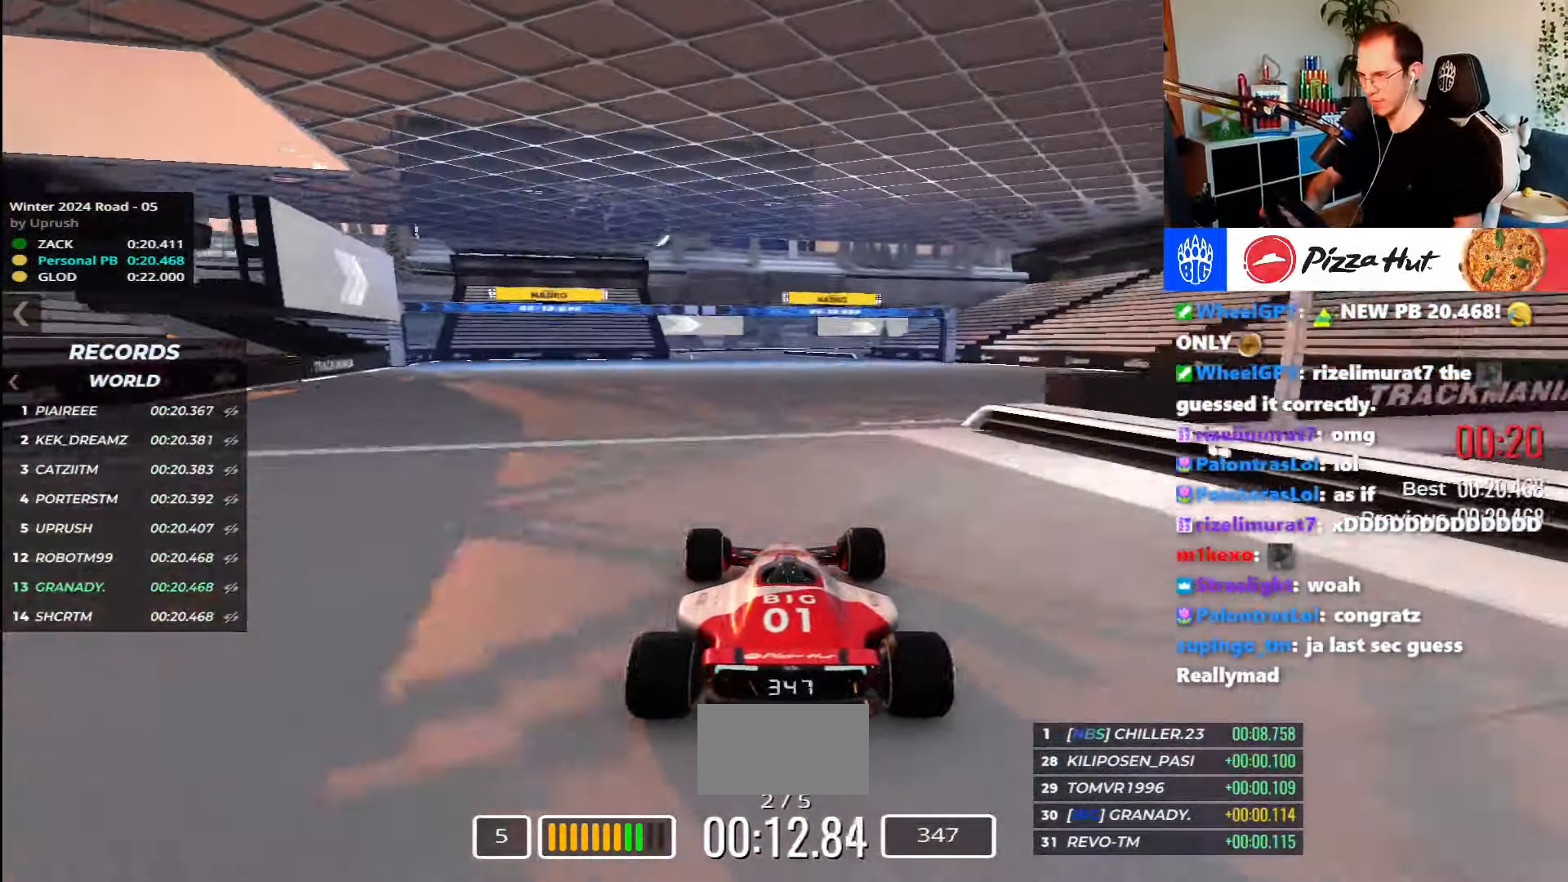
{"keys": ["left", "up"], "events": [[266, "left", "down"]]}
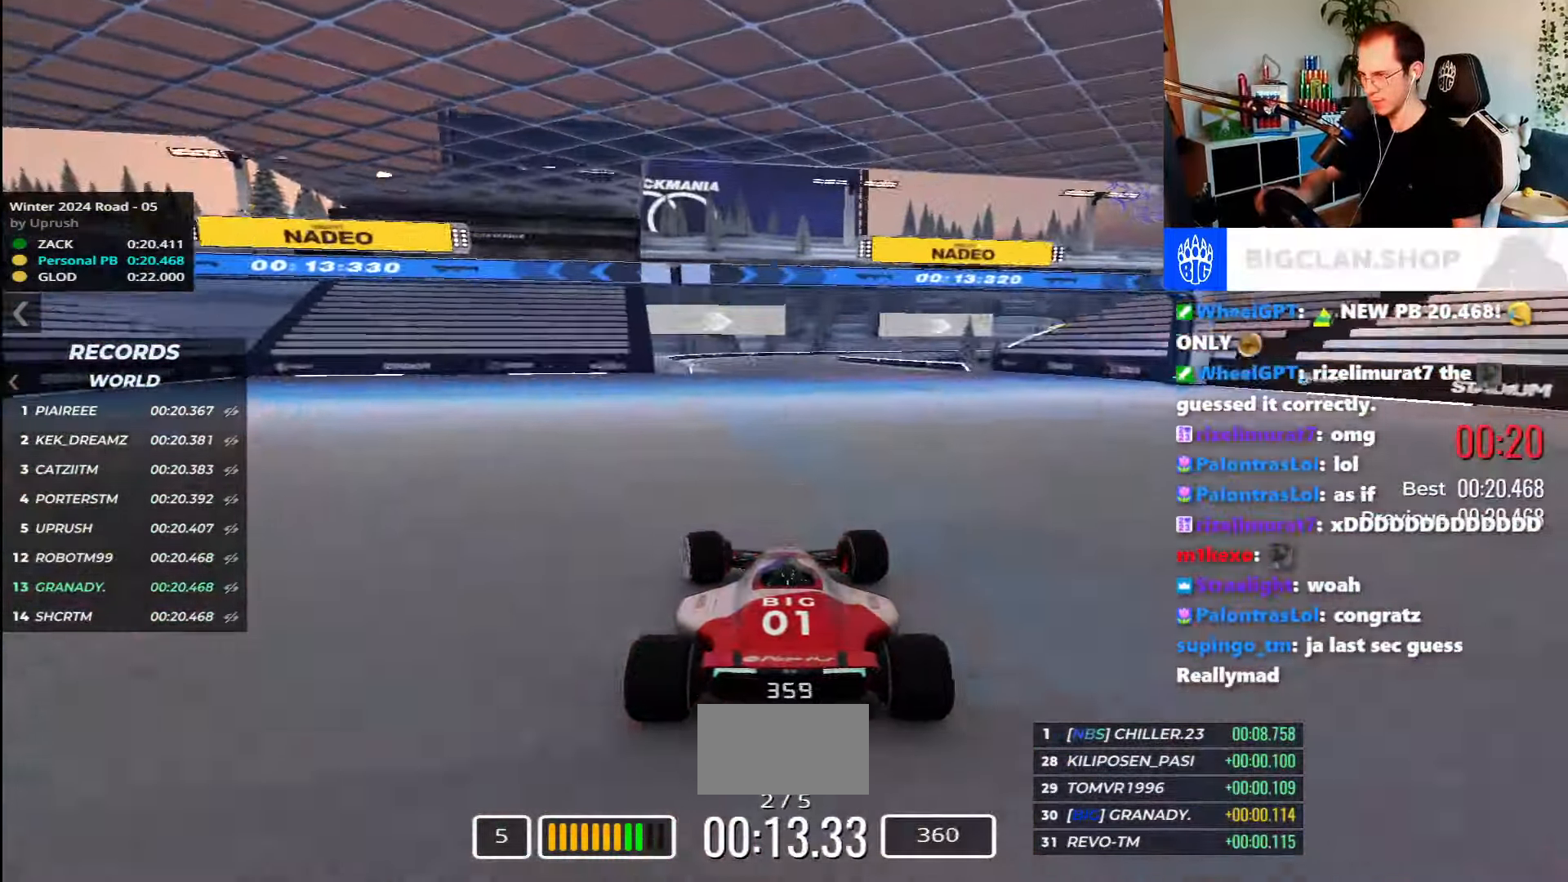
{"keys": ["right", "up"], "events": [[250, "left", "up"], [333, "right", "down"]]}
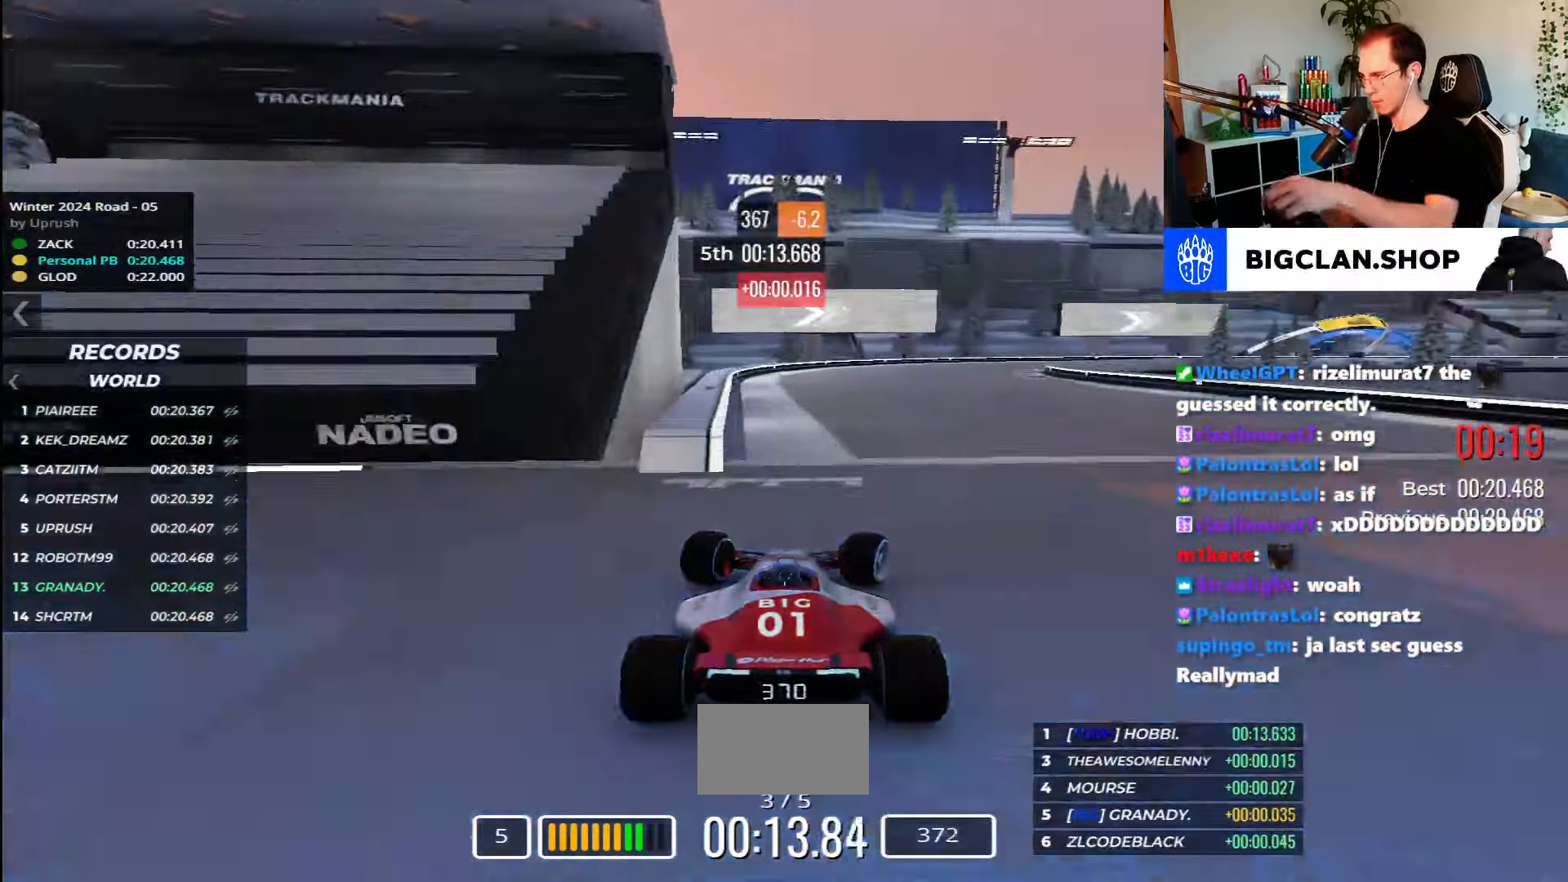
{"keys": ["right", "up"], "events": []}
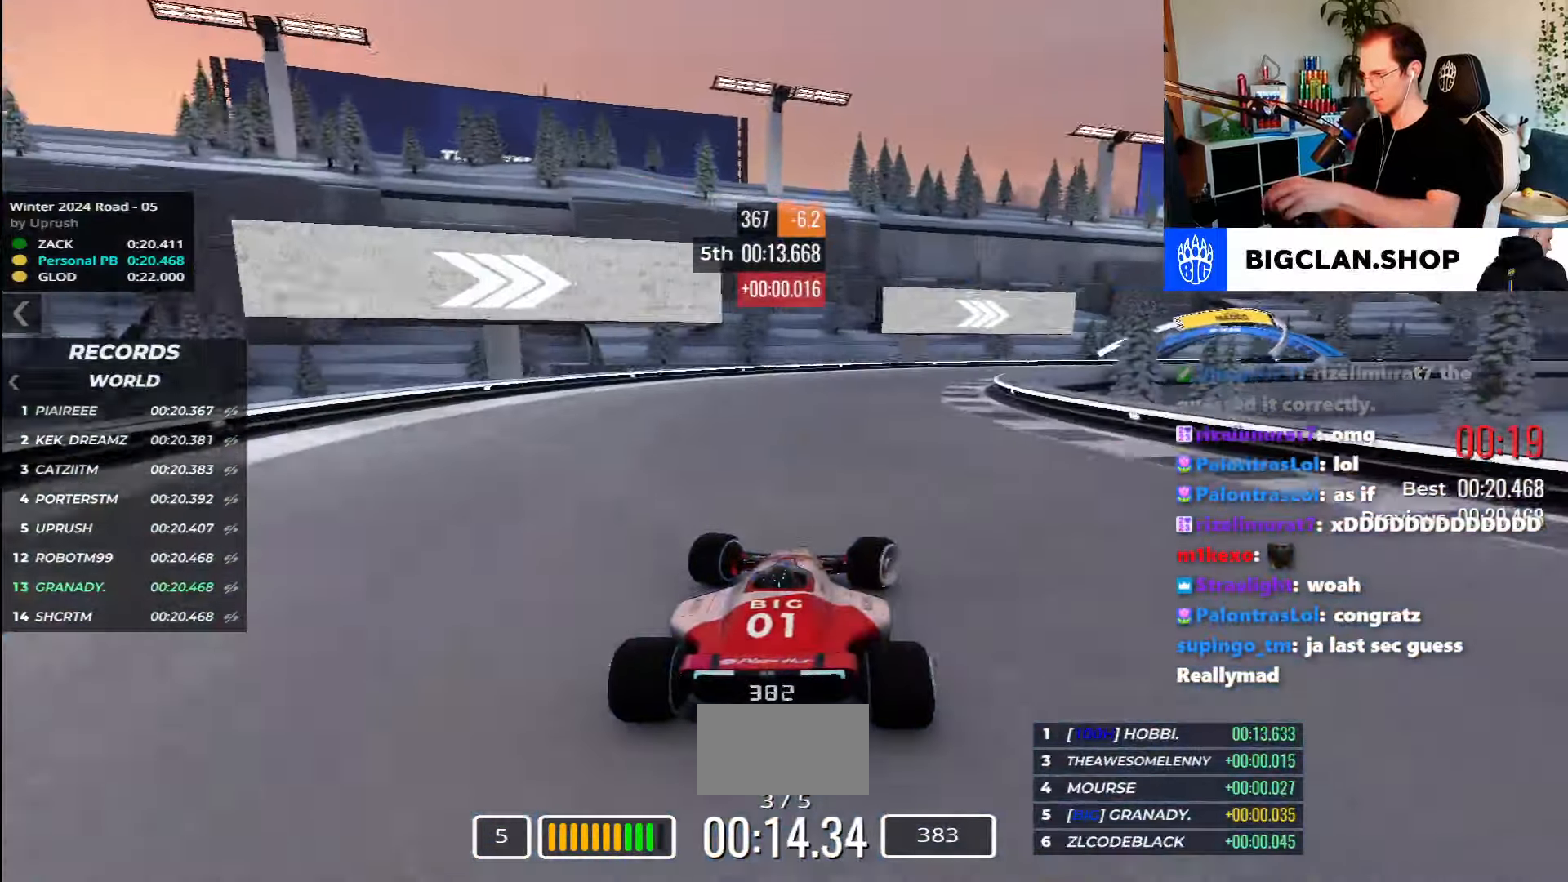
{"keys": ["right", "up"], "events": [[83, "up", "up"], [200, "up", "down"]]}
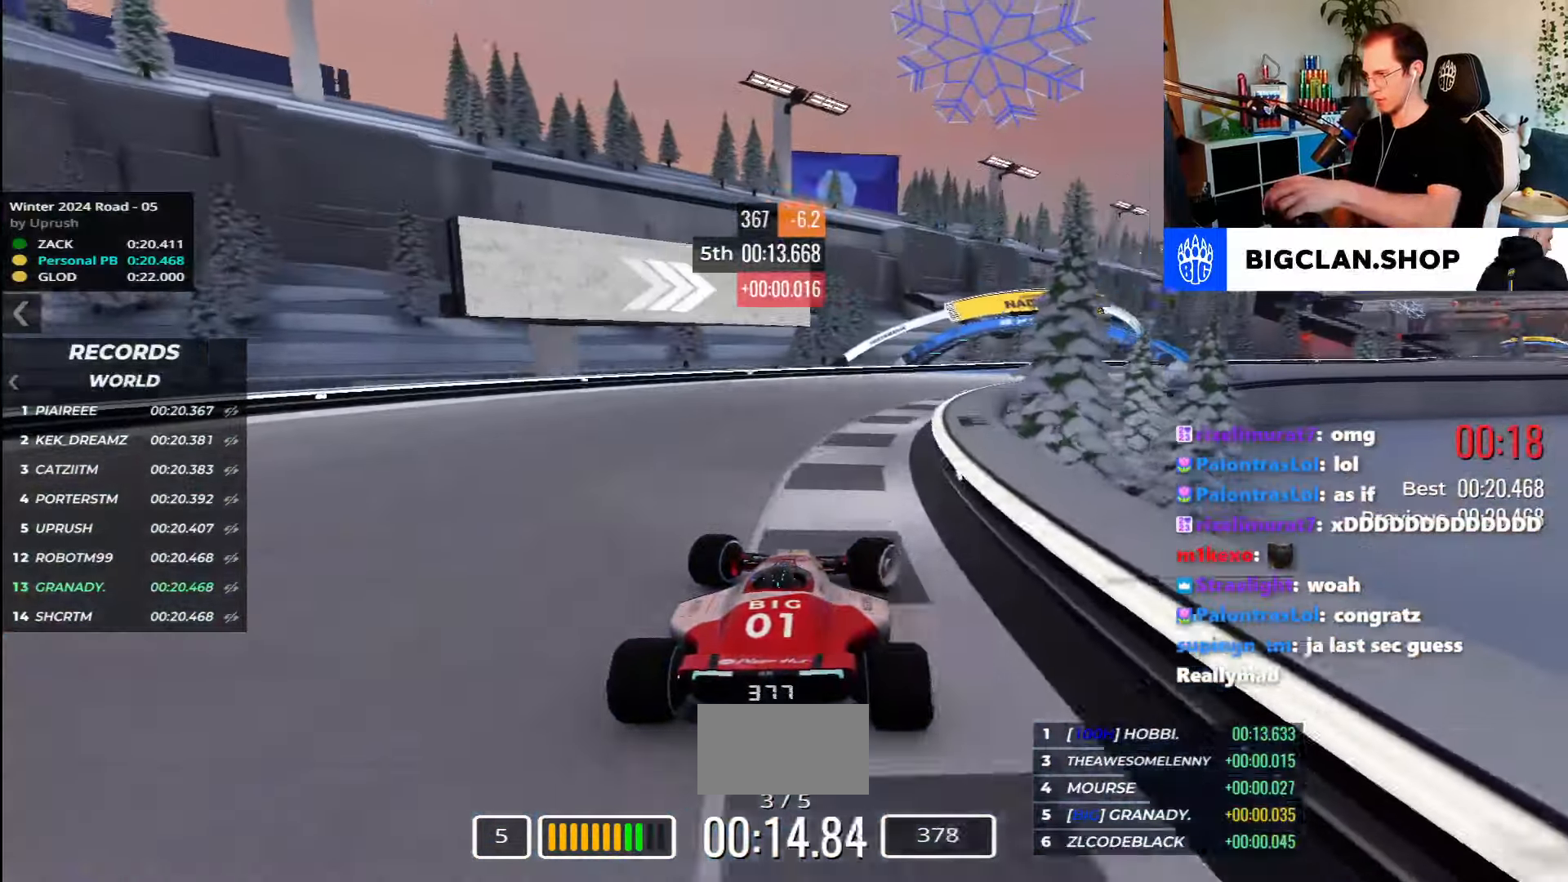
{"keys": ["right", "up"], "events": []}
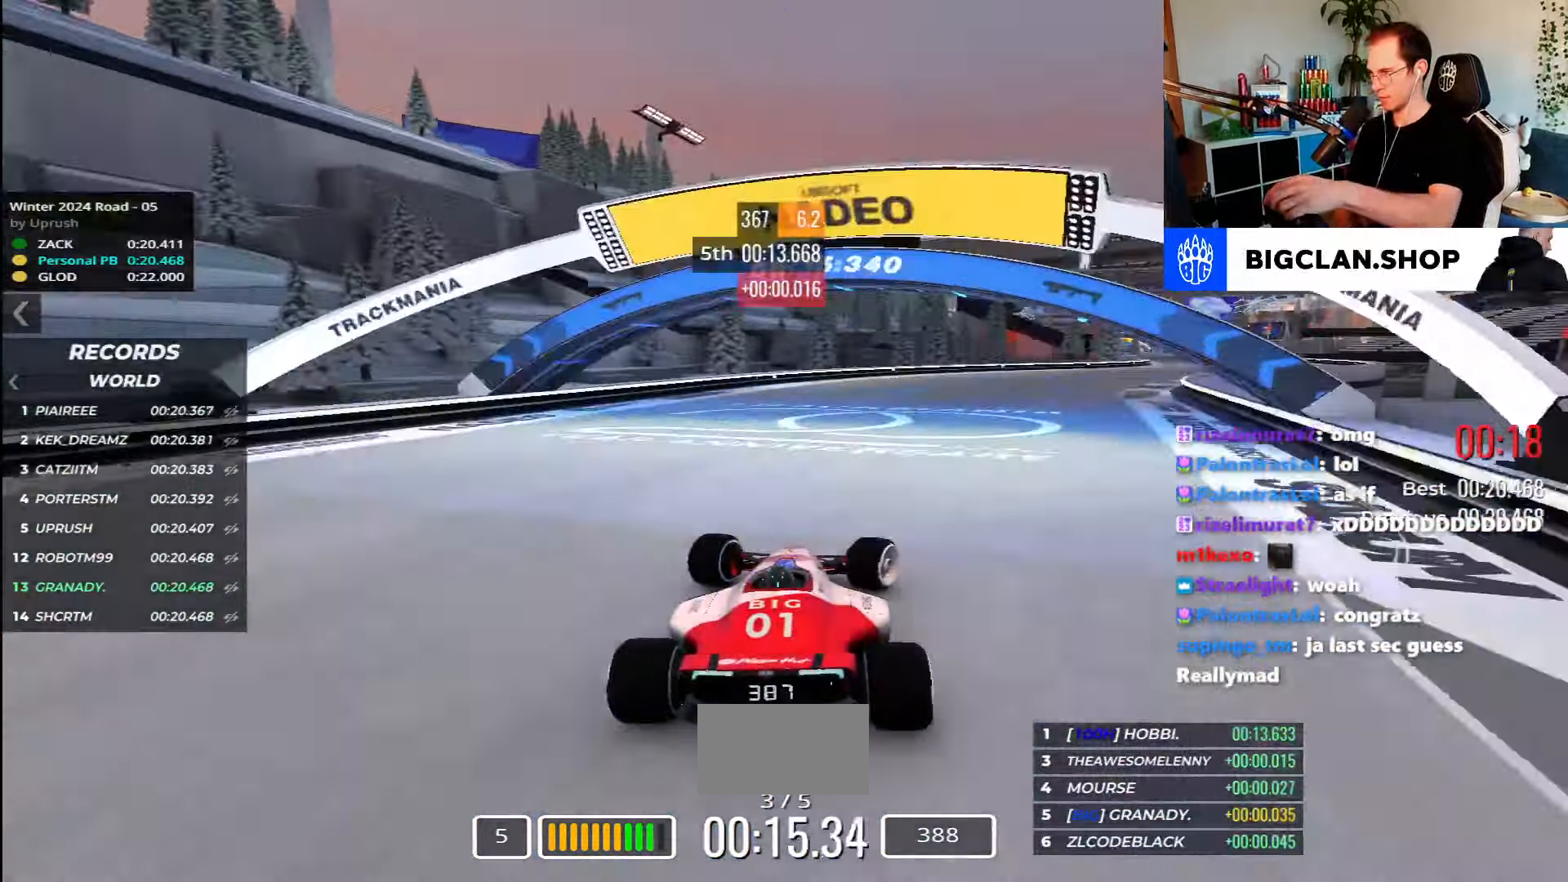
{"keys": ["right", "up"], "events": []}
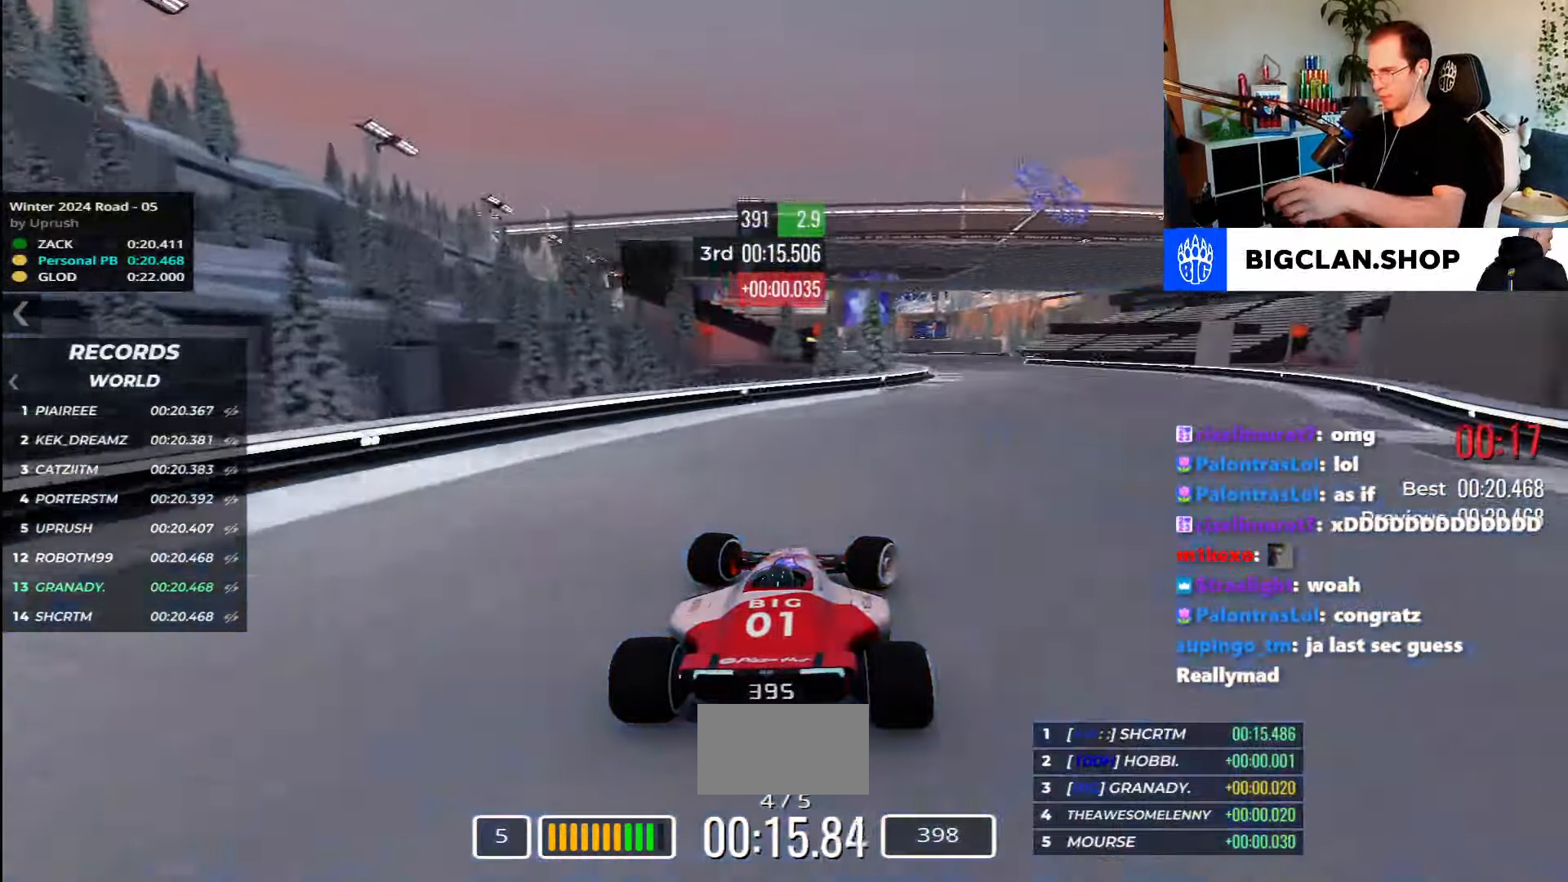
{"keys": ["left", "up"], "events": [[283, "right", "up"], [333, "left", "down"]]}
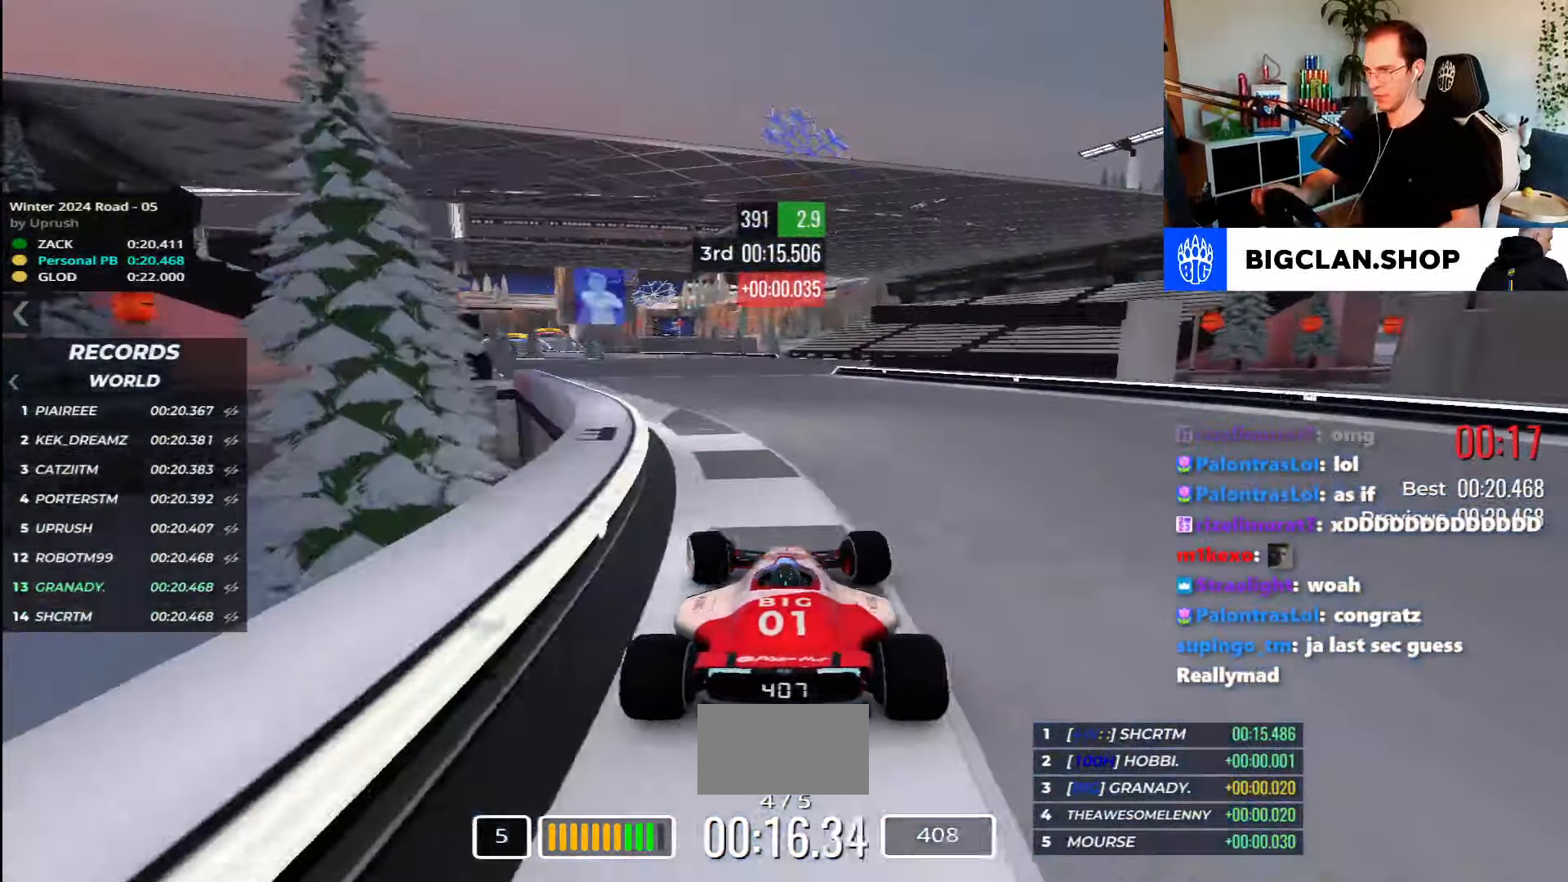
{"keys": ["left", "up"], "events": []}
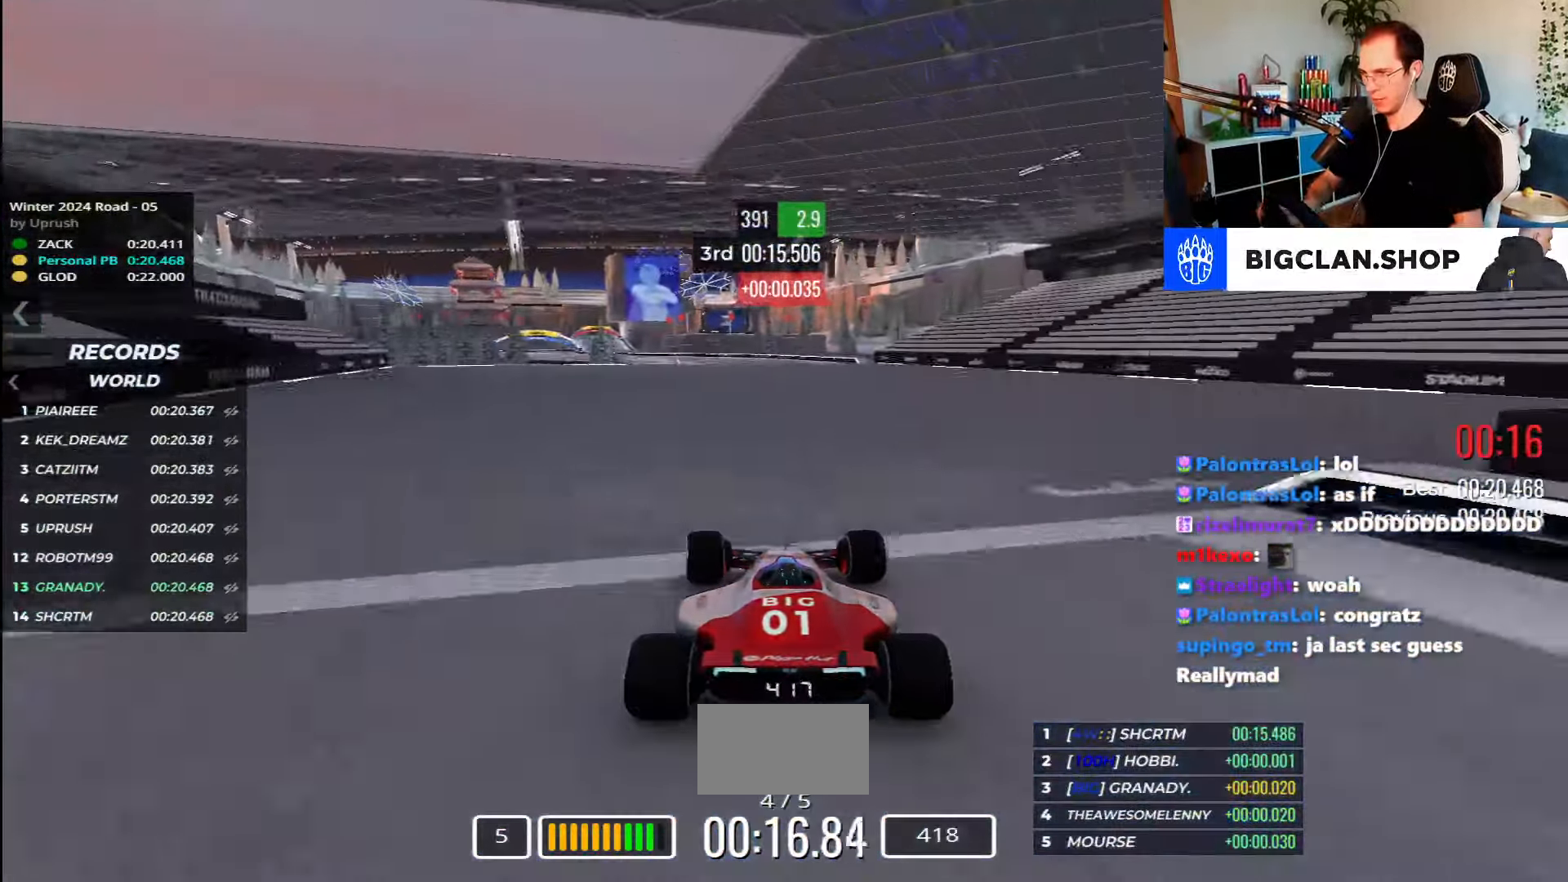
{"keys": ["left", "up"], "events": []}
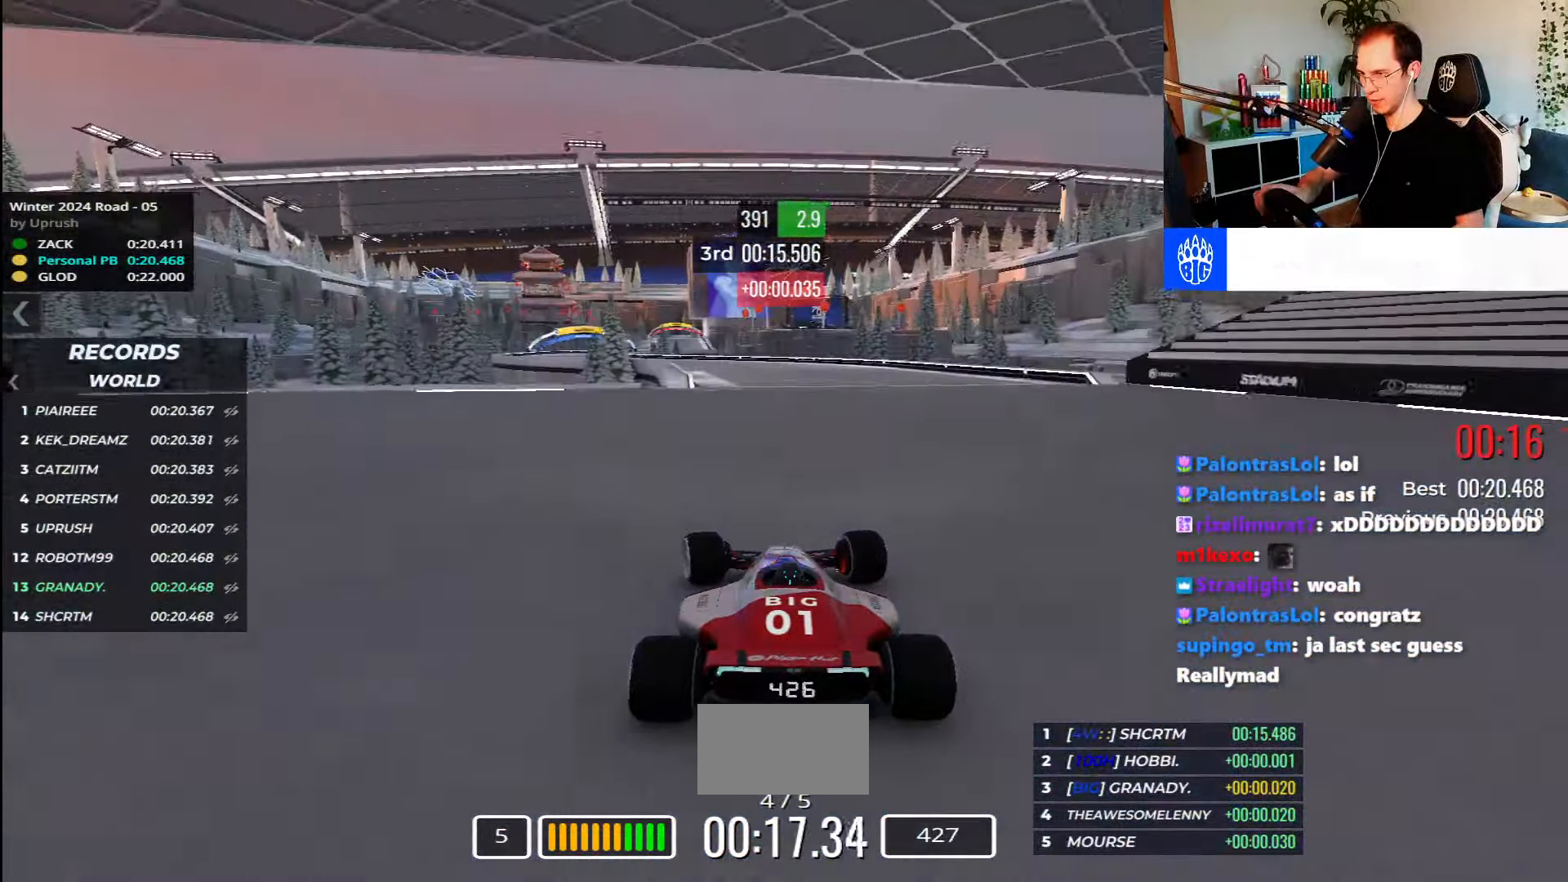
{"keys": ["left", "up"], "events": []}
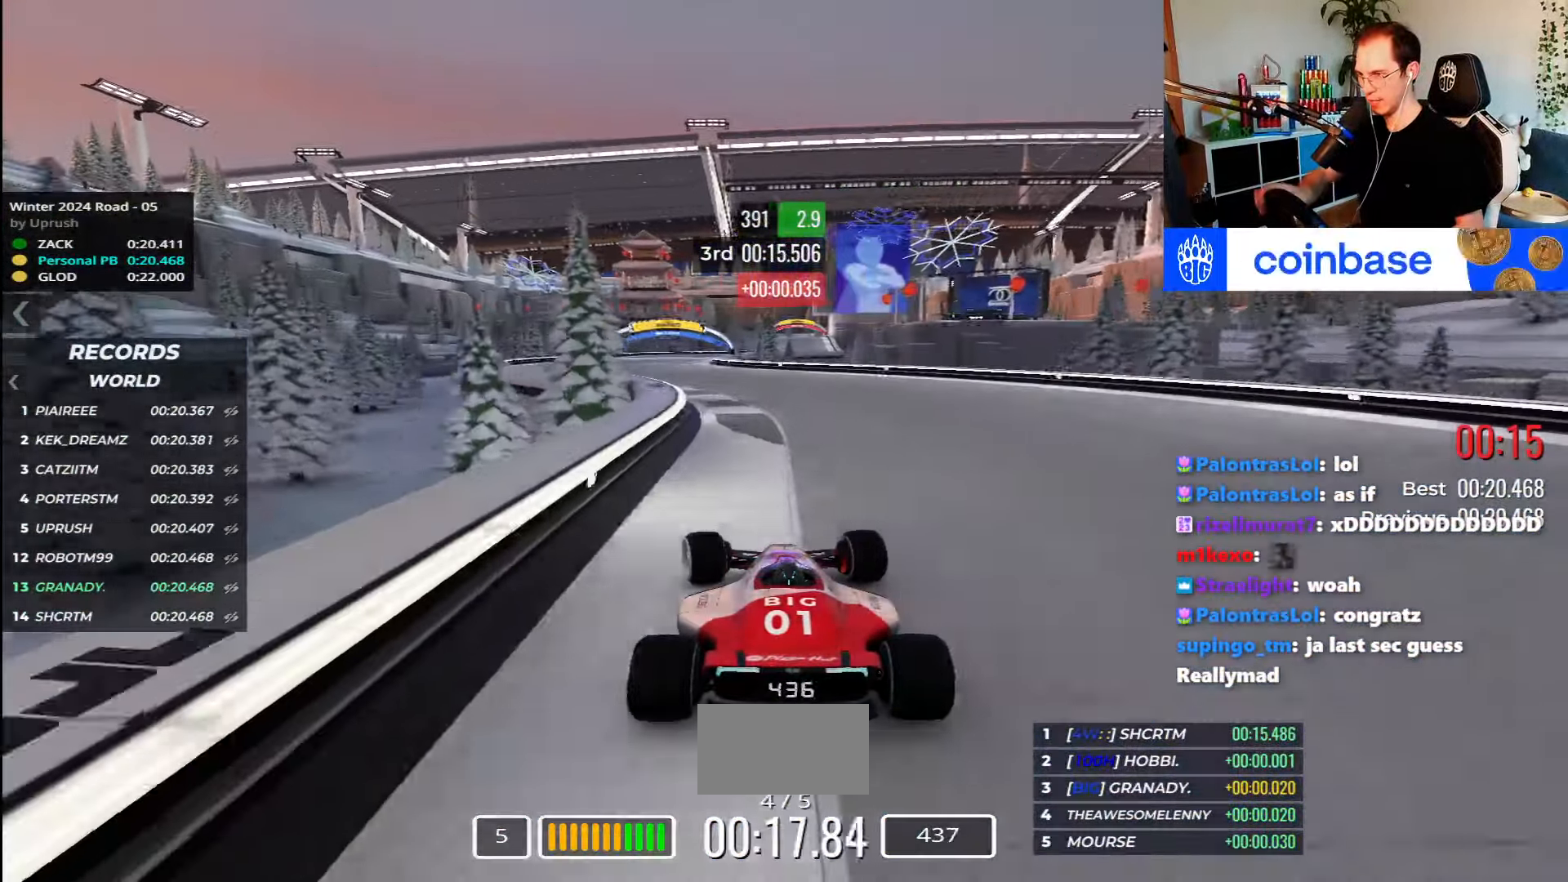
{"keys": ["up"], "events": [[250, "left", "up"]]}
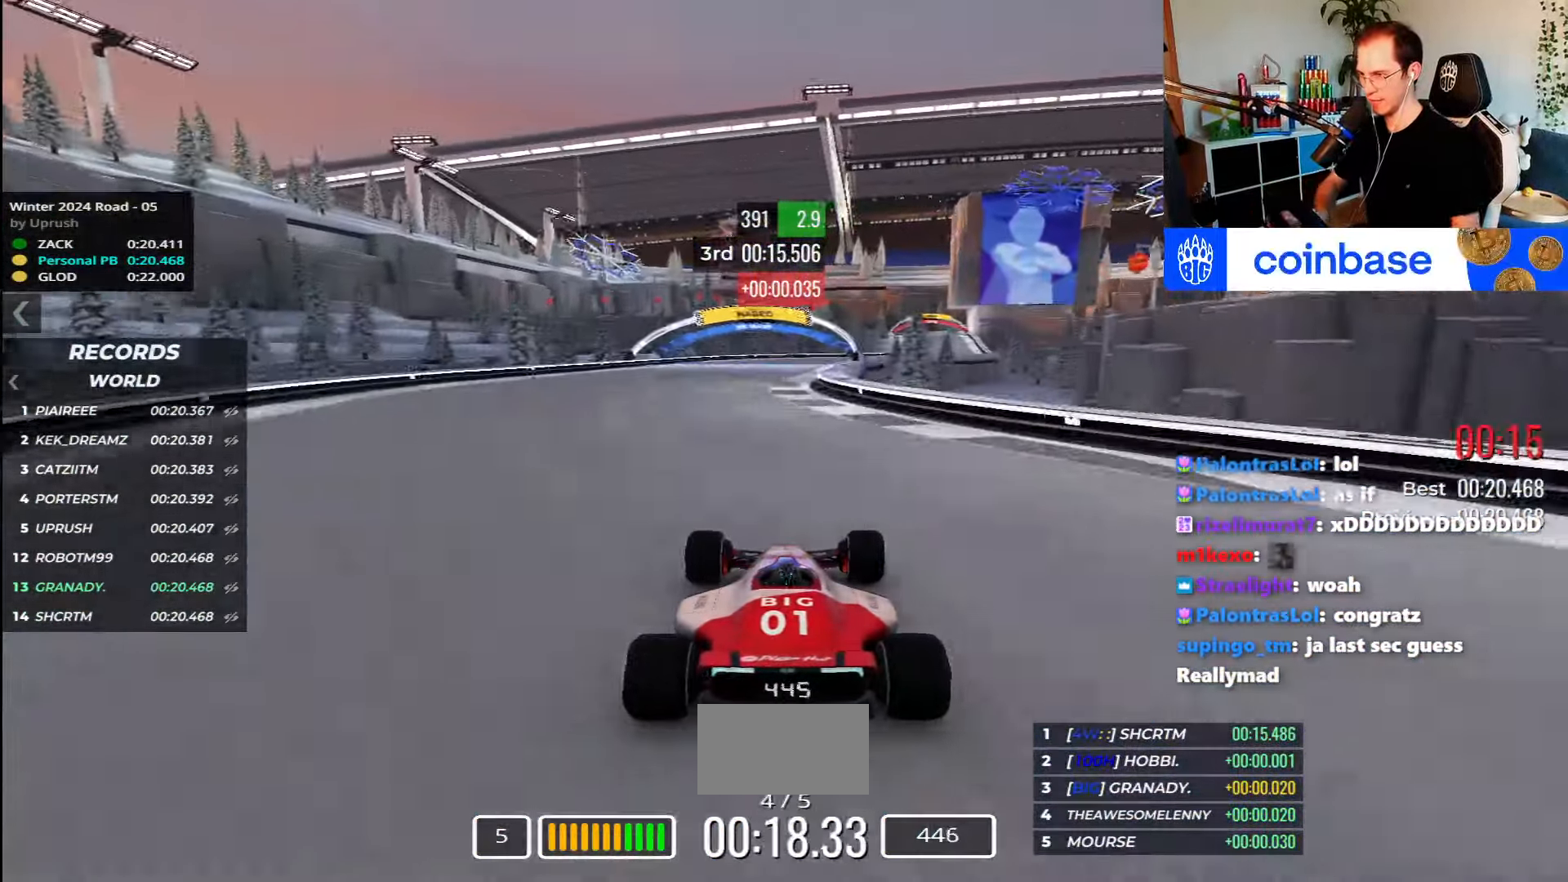
{"keys": ["right", "up"], "events": [[50, "right", "down"]]}
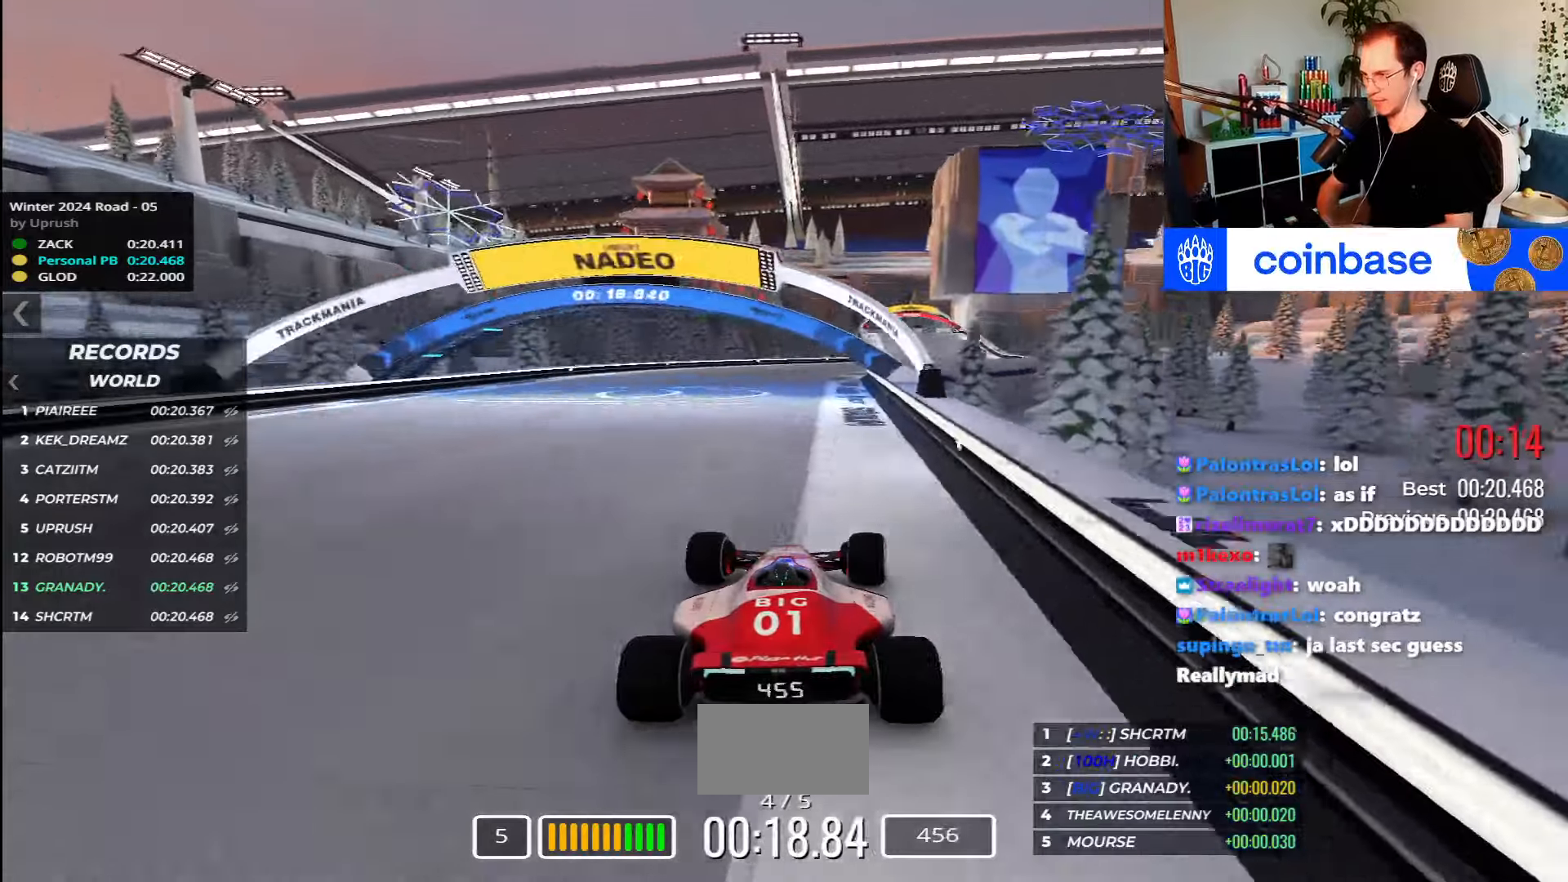
{"keys": ["up"], "events": [[434, "right", "up"]]}
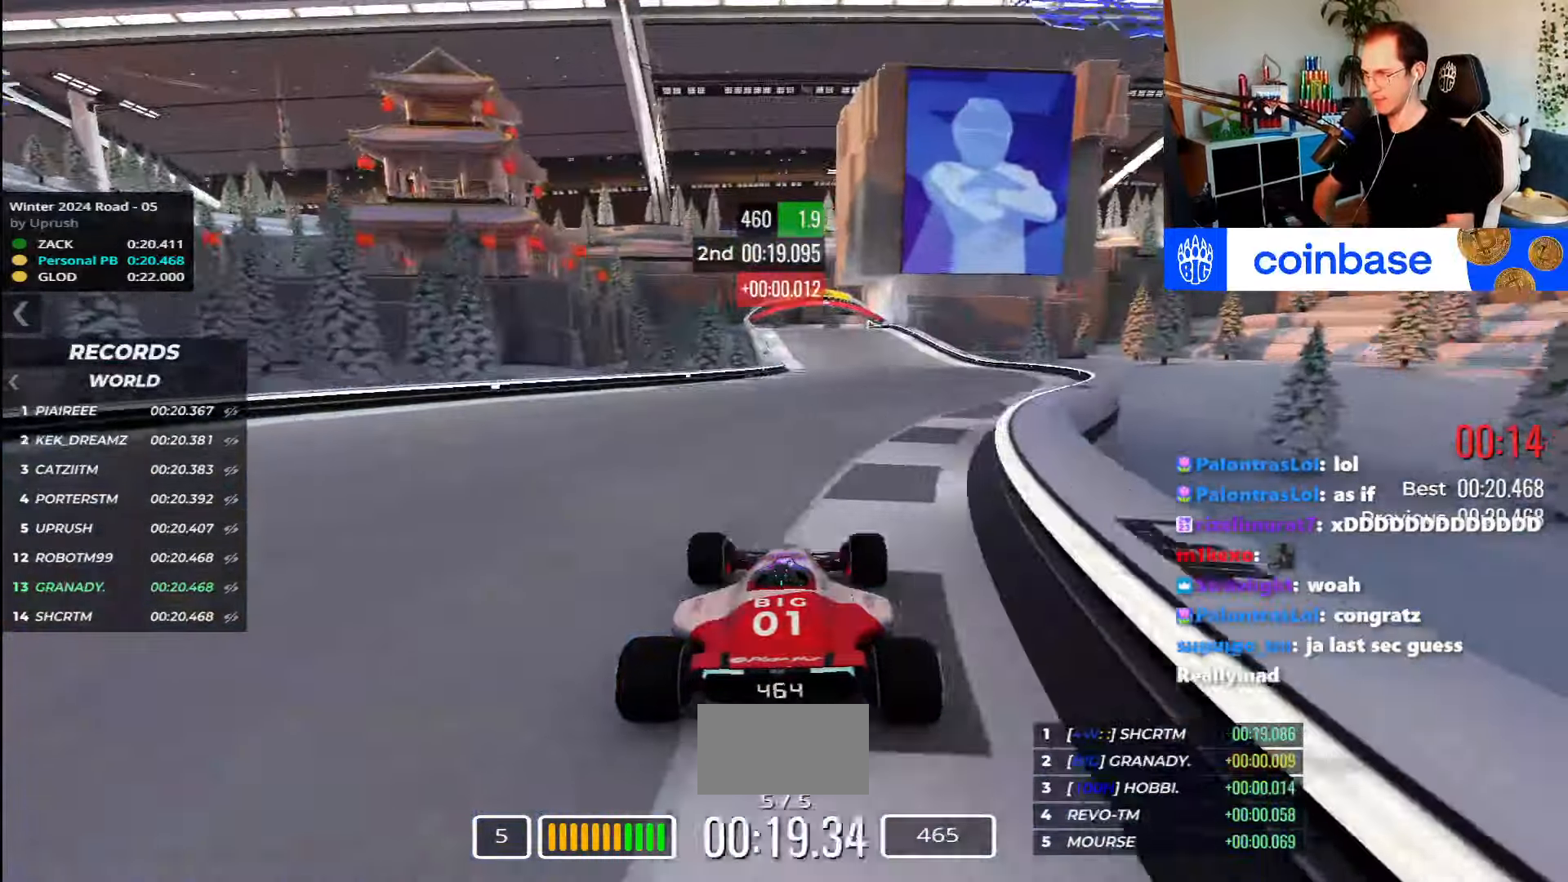
{"keys": ["left", "up"], "events": [[217, "left", "down"]]}
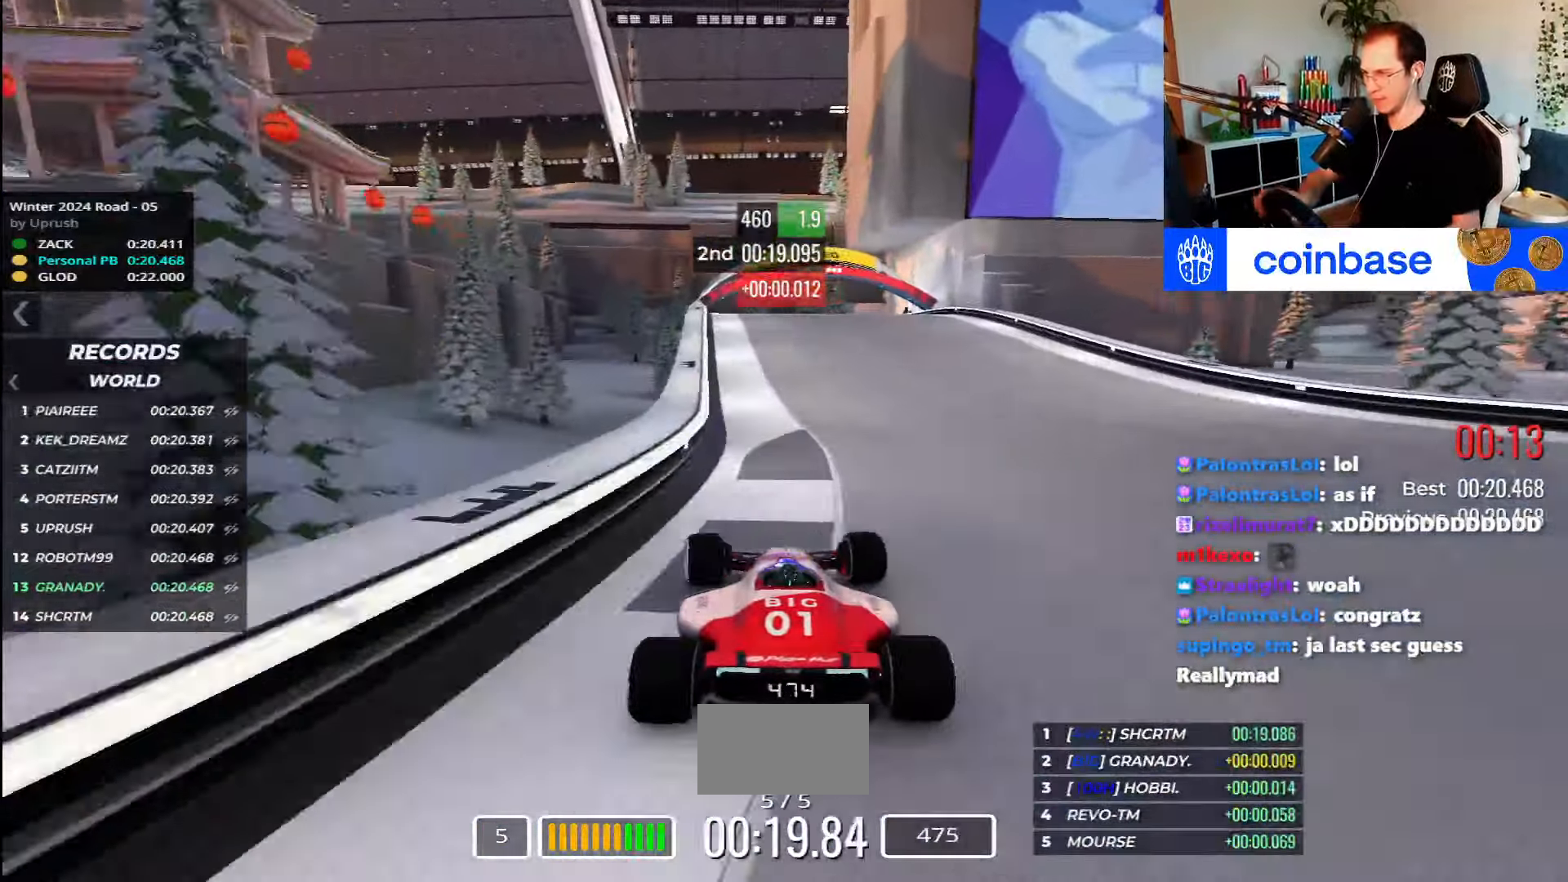
{"keys": ["up"], "events": [[100, "left", "up"]]}
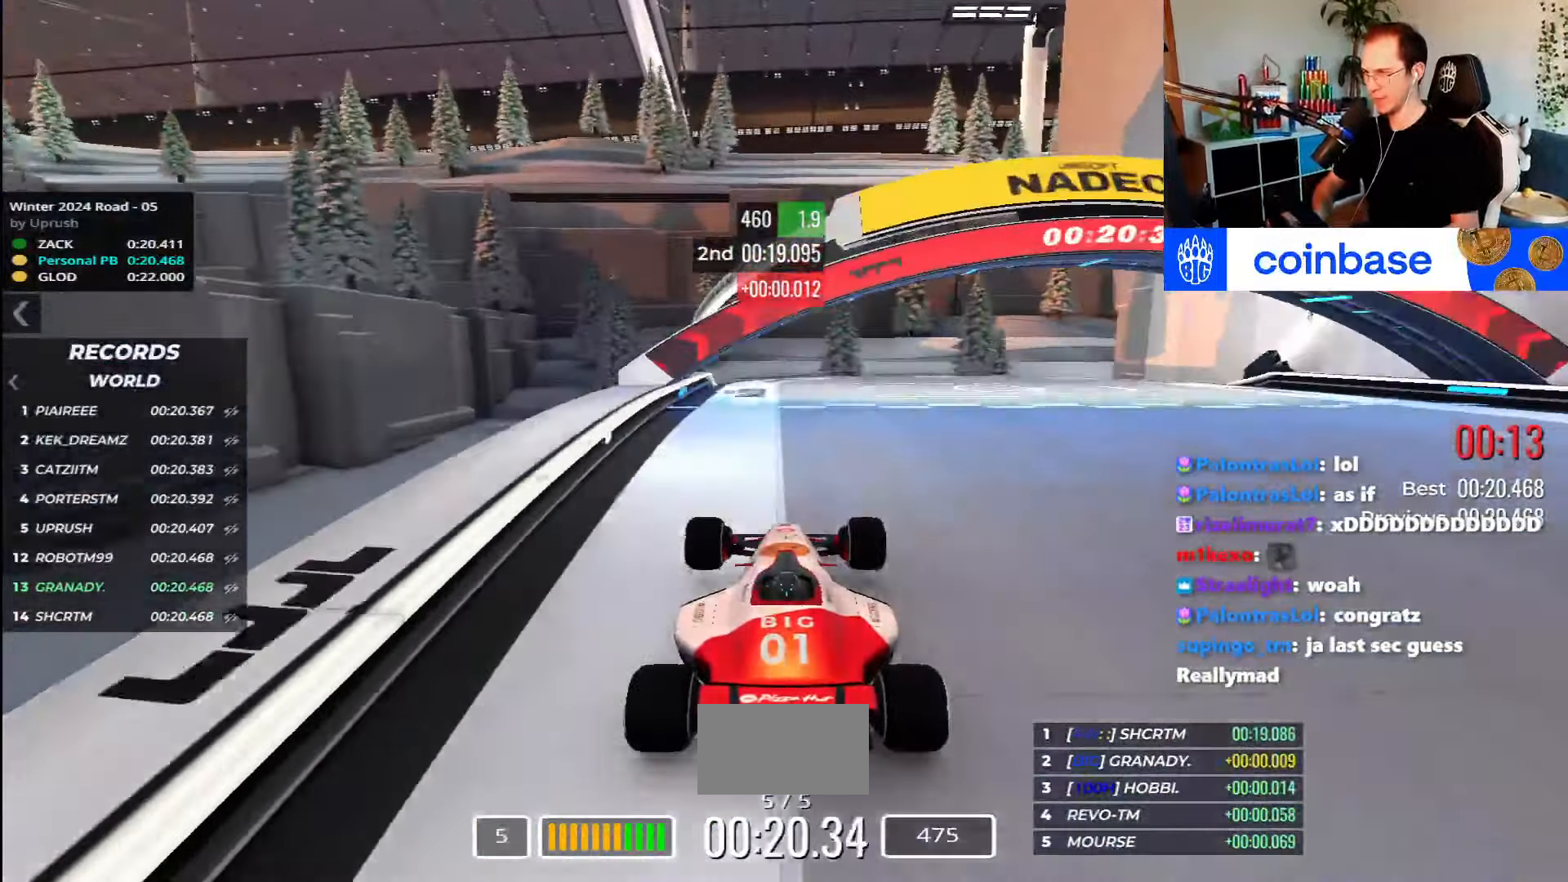
{"keys": [], "events": [[134, "up", "up"]]}